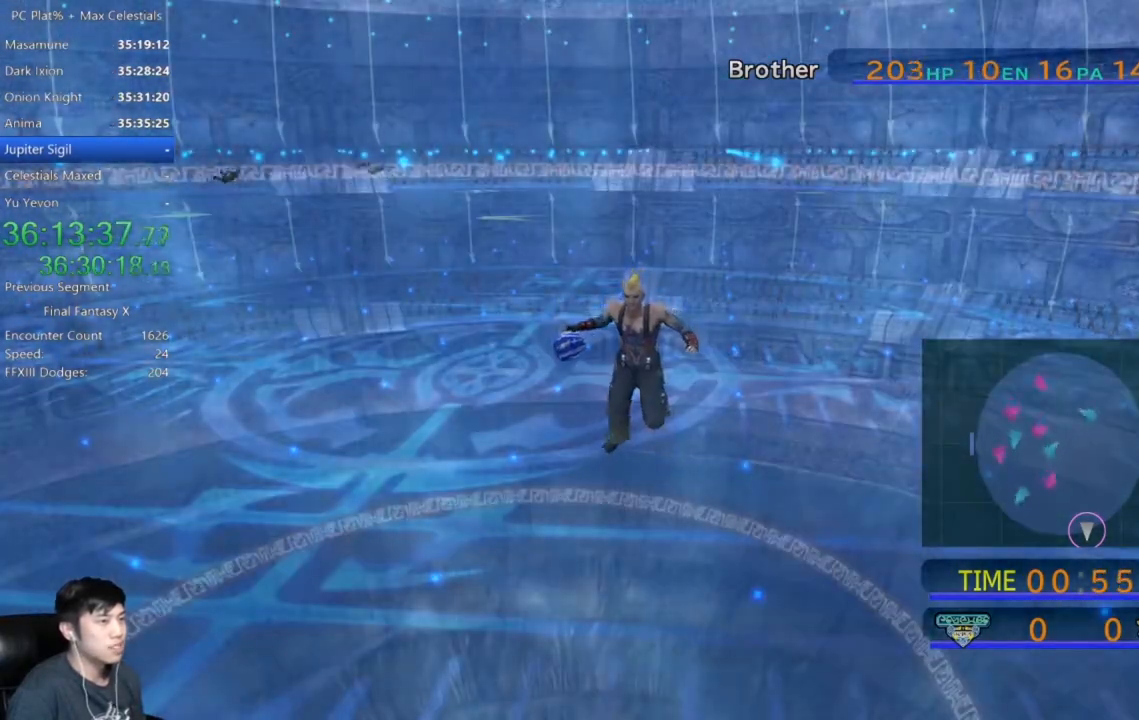
Gameplay with a controller (Xbox layout); each line is a JSON object with the inputs held at the frame after it. "events" lists button and stick changes between this image and that frame as [ms after this image, input, new state], when the widget could be followed in between.
{"buttons": [], "left_stick": "down-left", "right_stick": "center", "events": [[34, "left_stick", "down-left"]]}
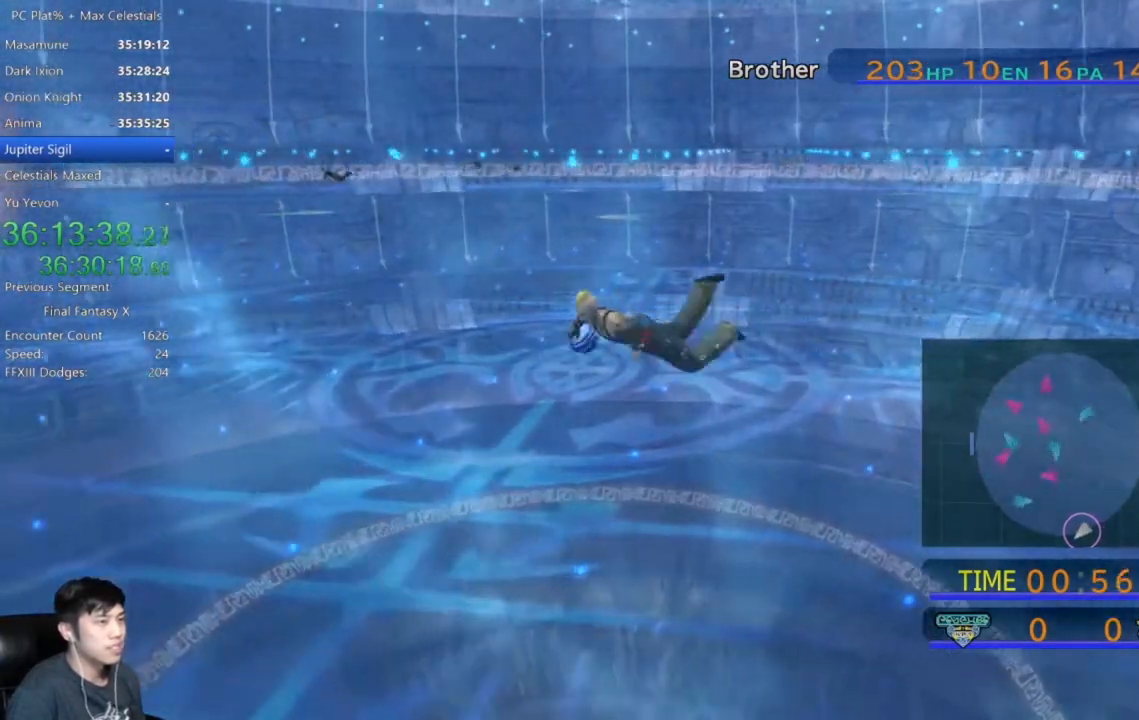
{"buttons": [], "left_stick": "left", "right_stick": "center", "events": [[167, "left_stick", "left"]]}
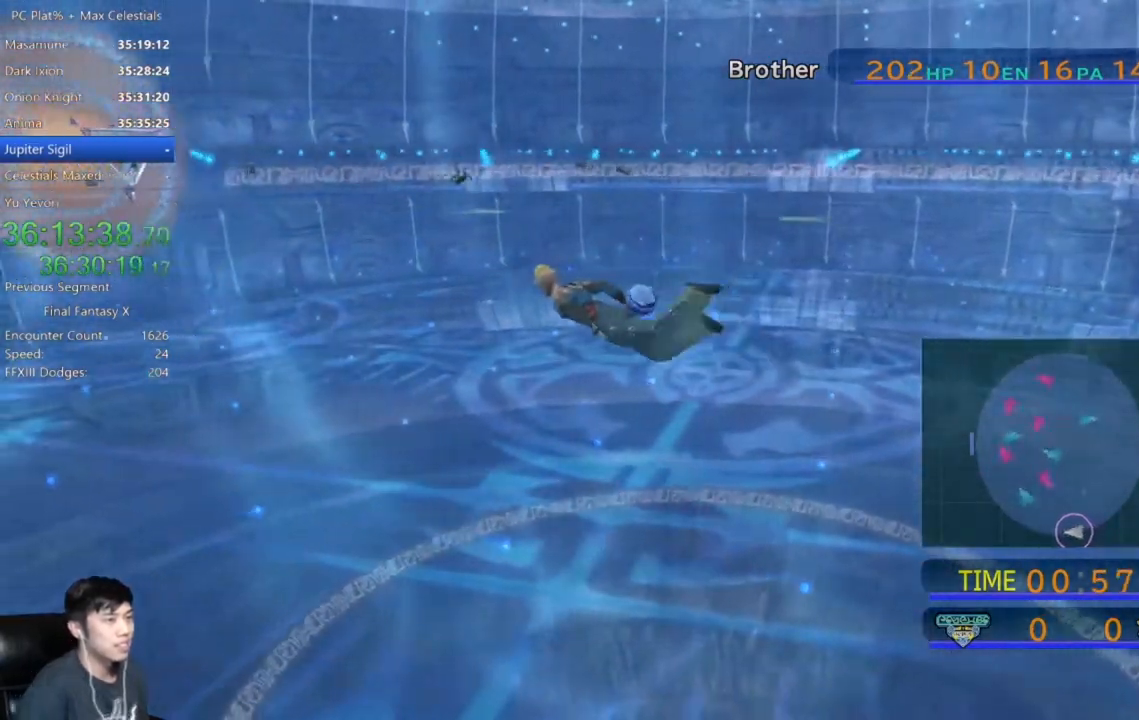
{"buttons": [], "left_stick": "left", "right_stick": "center", "events": []}
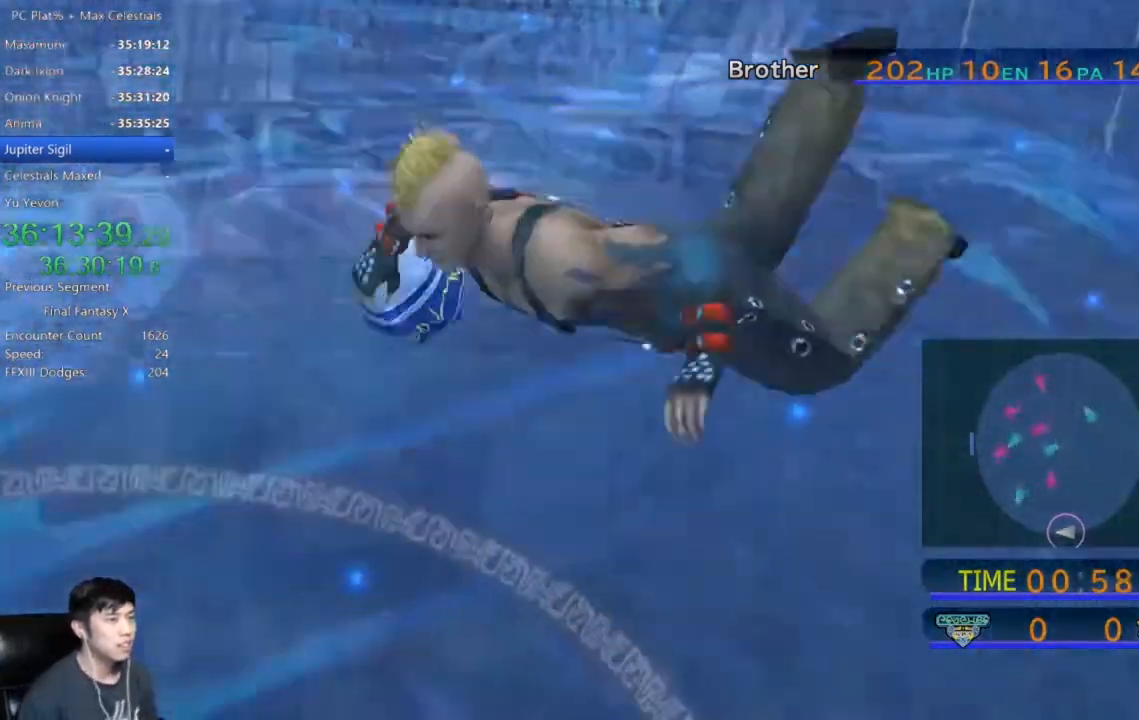
{"buttons": [], "left_stick": "left", "right_stick": "center", "events": []}
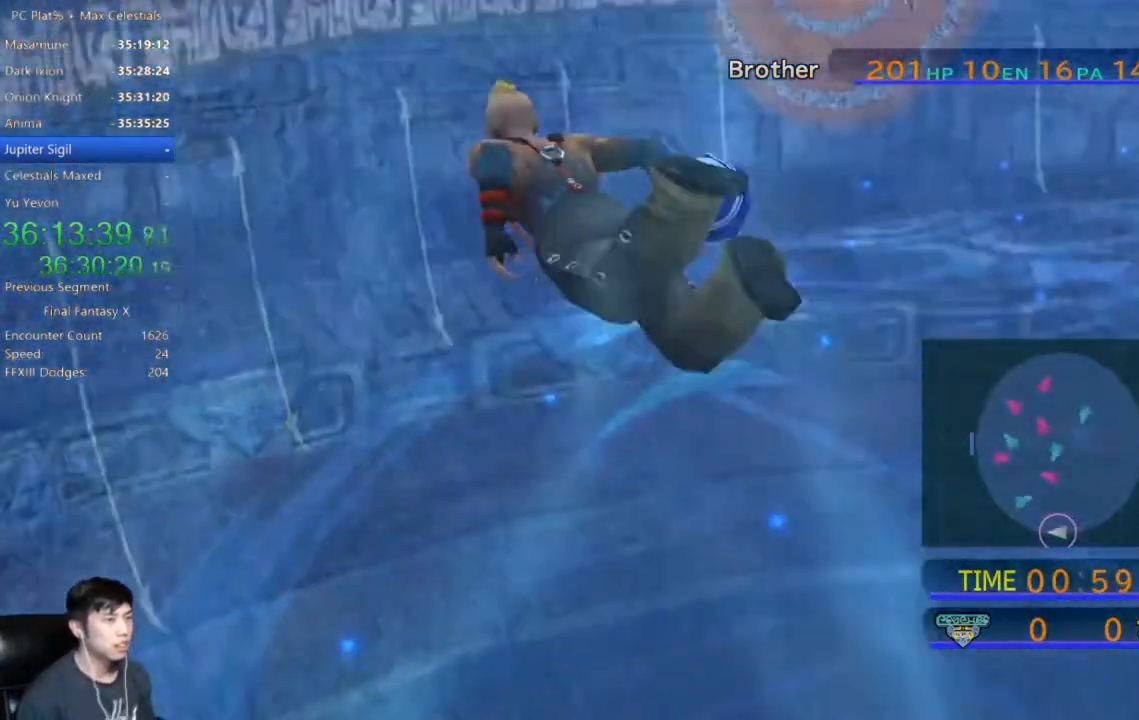
{"buttons": [], "left_stick": "up-left", "right_stick": "center", "events": [[367, "left_stick", "up-left"]]}
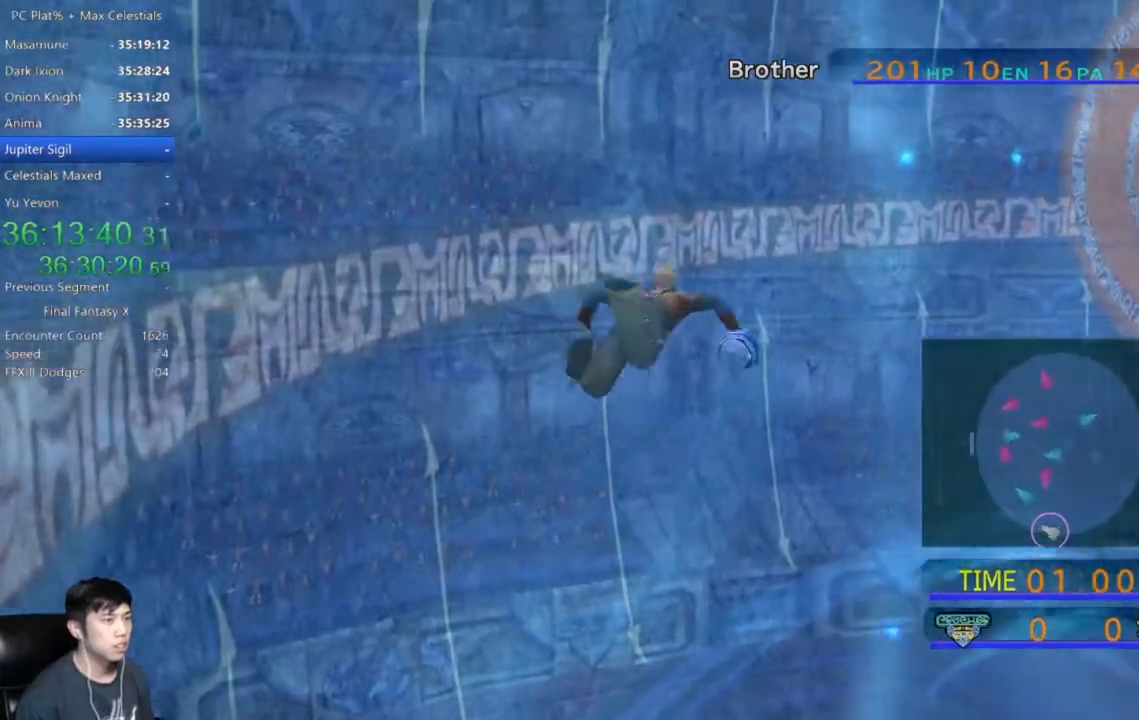
{"buttons": [], "left_stick": "left", "right_stick": "center", "events": [[400, "left_stick", "left"]]}
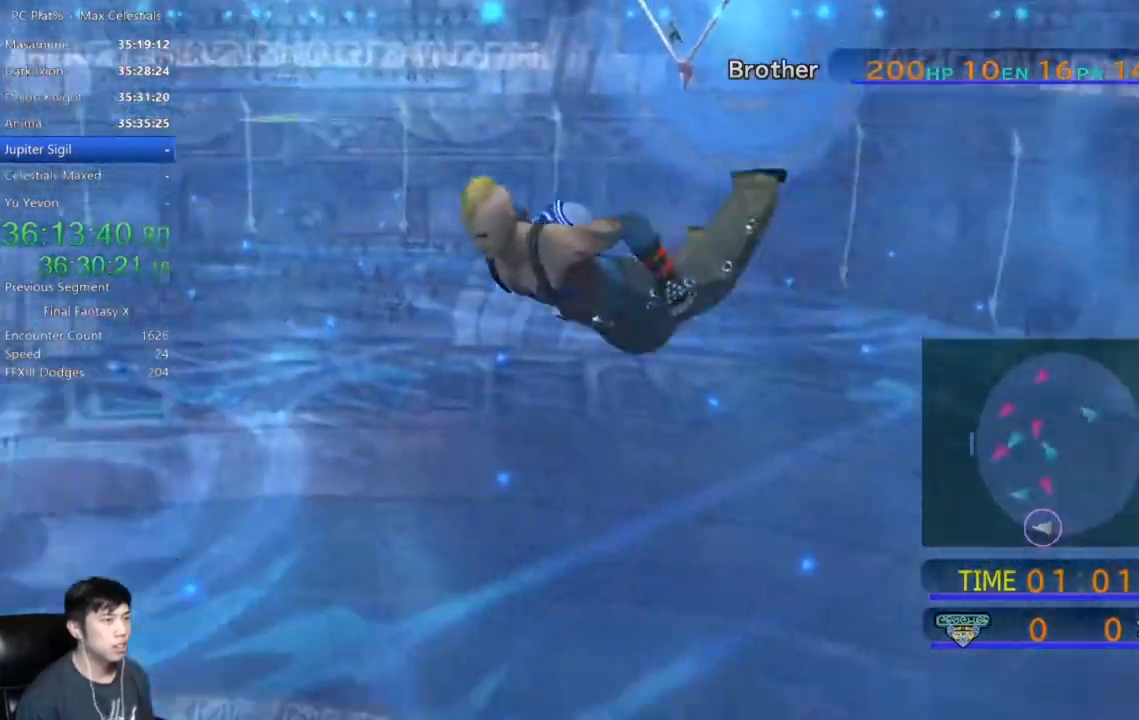
{"buttons": [], "left_stick": "up-left", "right_stick": "center", "events": [[334, "left_stick", "up-left"]]}
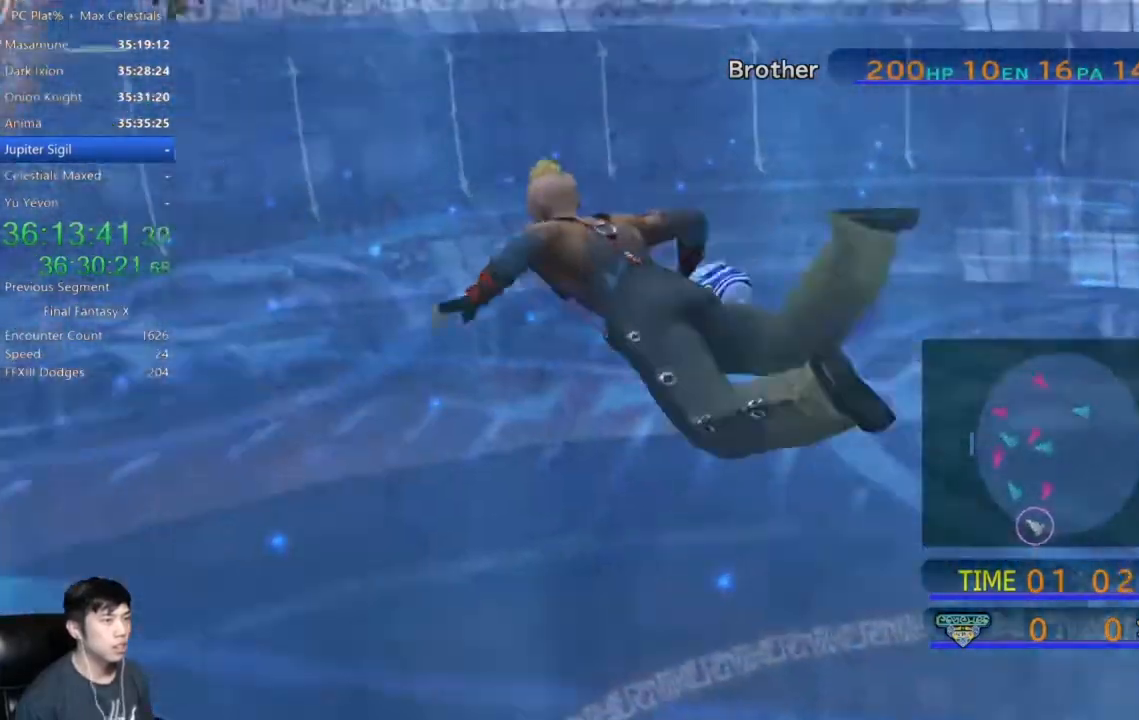
{"buttons": [], "left_stick": "up-left", "right_stick": "center", "events": []}
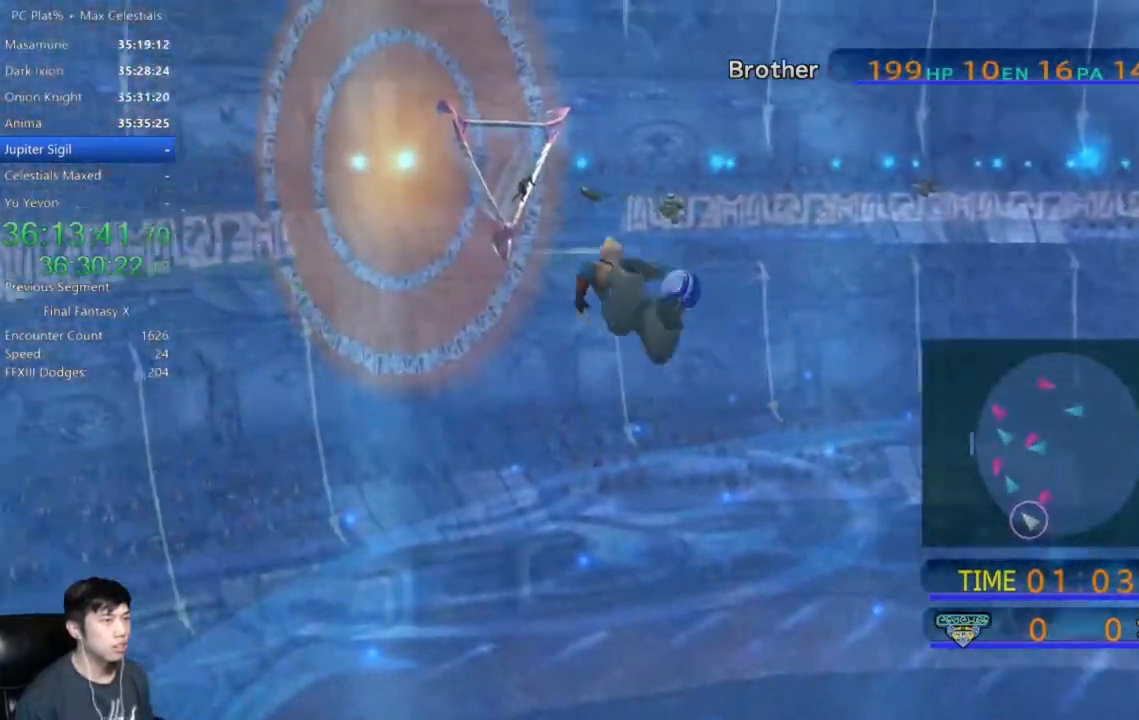
{"buttons": [], "left_stick": "up-left", "right_stick": "center", "events": []}
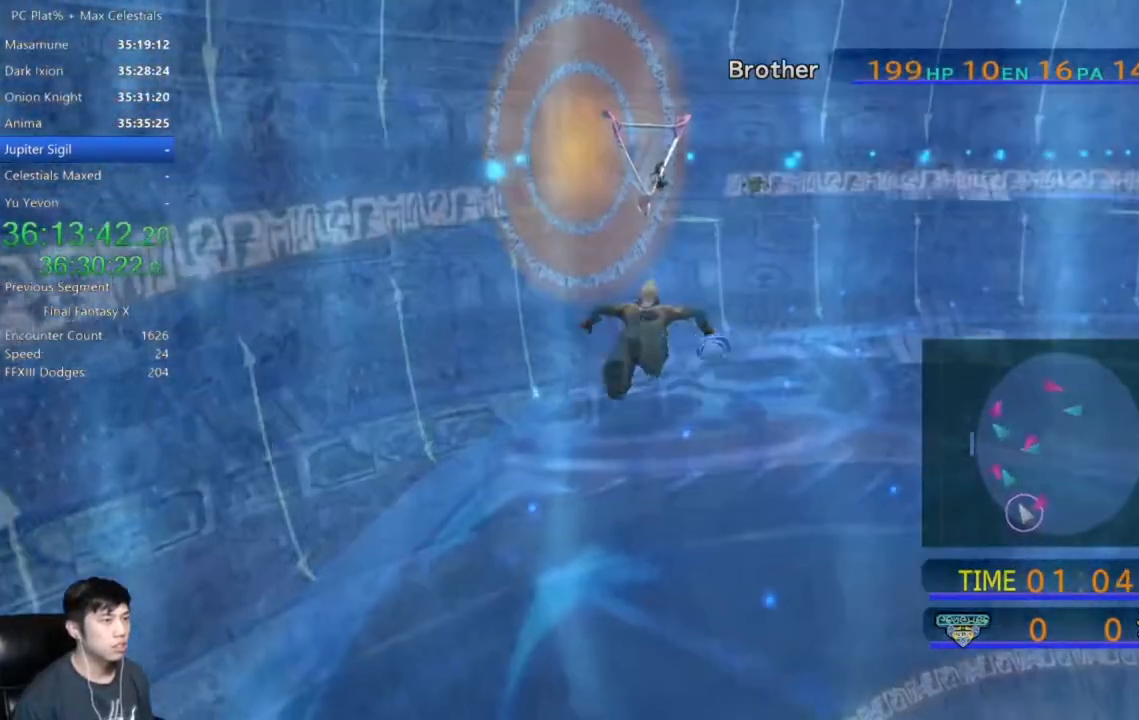
{"buttons": [], "left_stick": "up-right", "right_stick": "center", "events": [[67, "left_stick", "up"], [434, "left_stick", "up-right"]]}
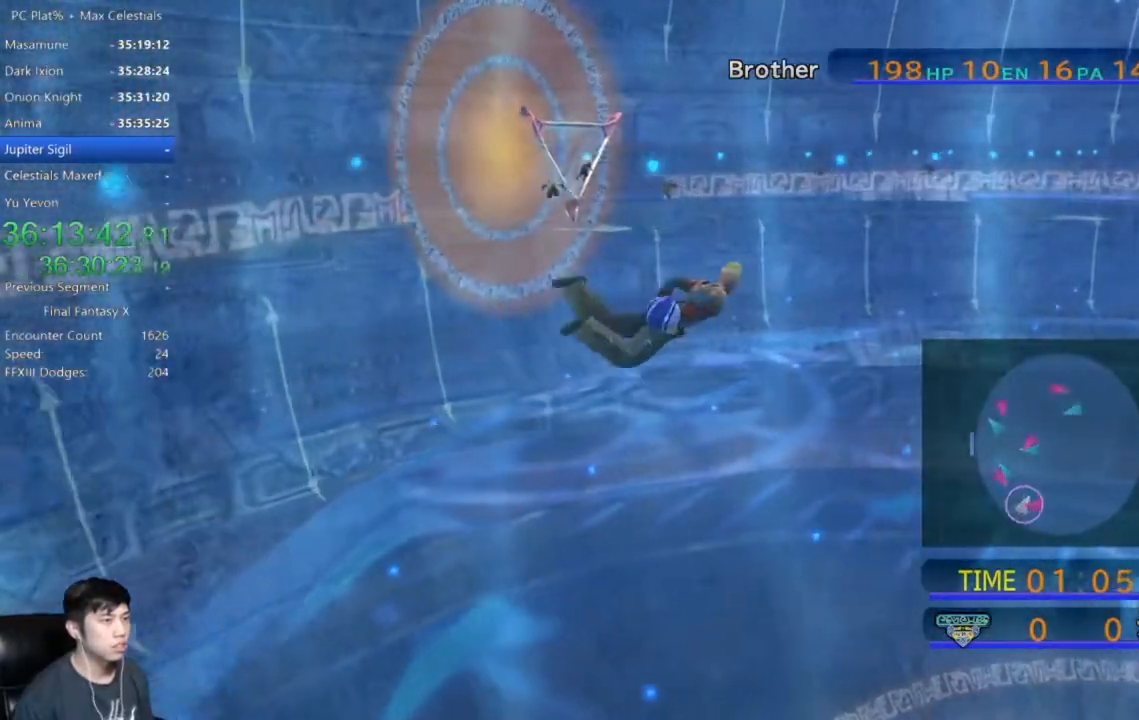
{"buttons": [], "left_stick": "up-right", "right_stick": "center", "events": []}
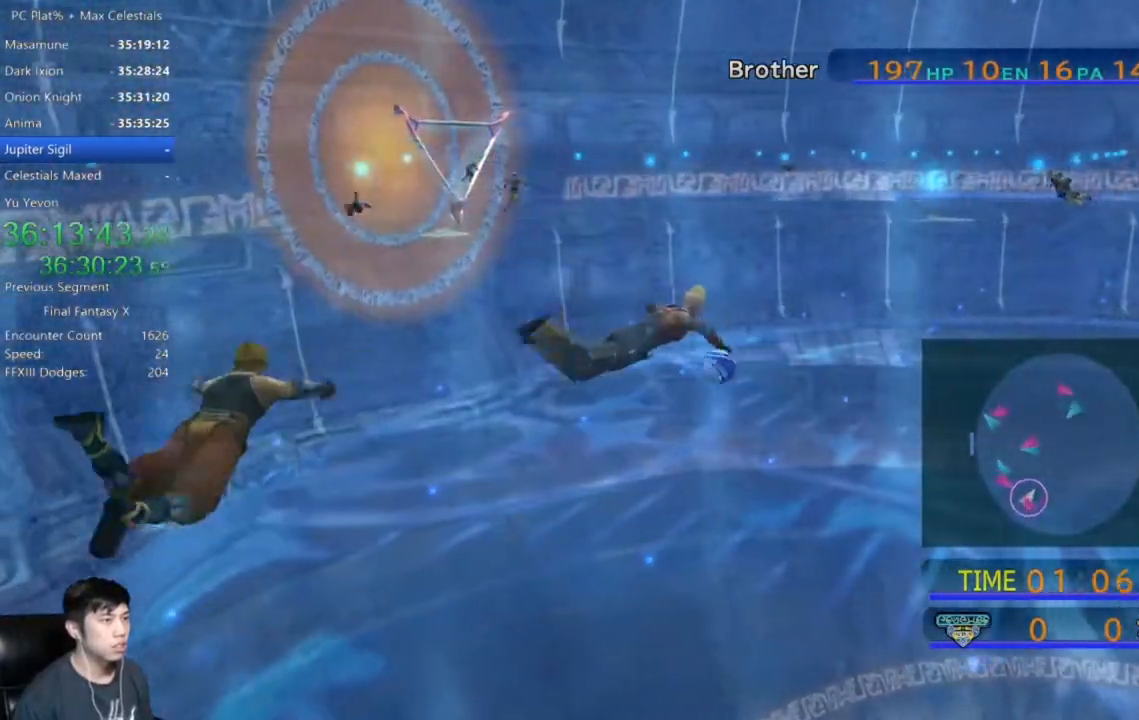
{"buttons": [], "left_stick": "up-right", "right_stick": "center", "events": []}
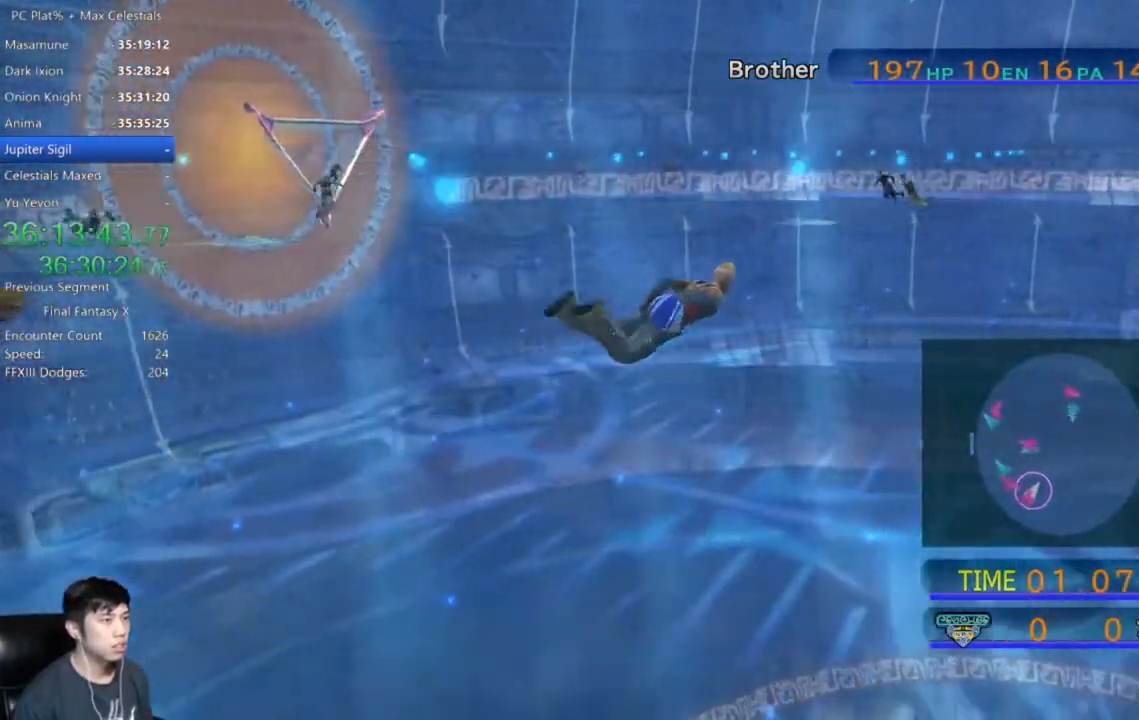
{"buttons": [], "left_stick": "up-right", "right_stick": "center", "events": []}
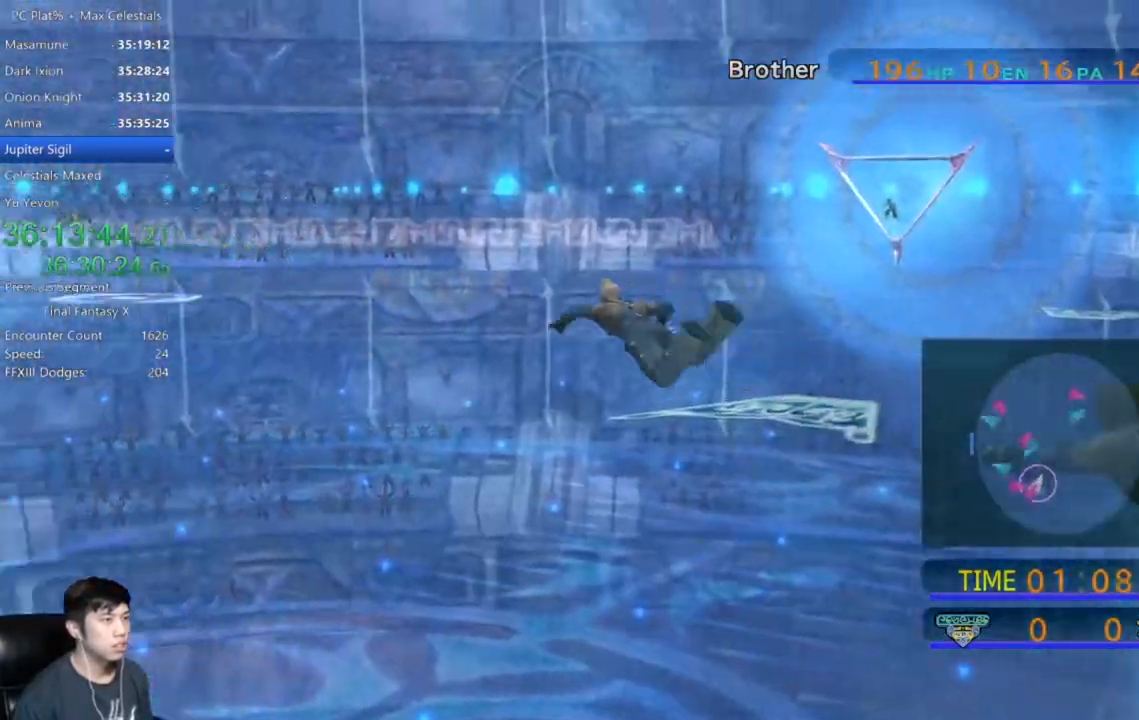
{"buttons": [], "left_stick": "up-right", "right_stick": "center", "events": []}
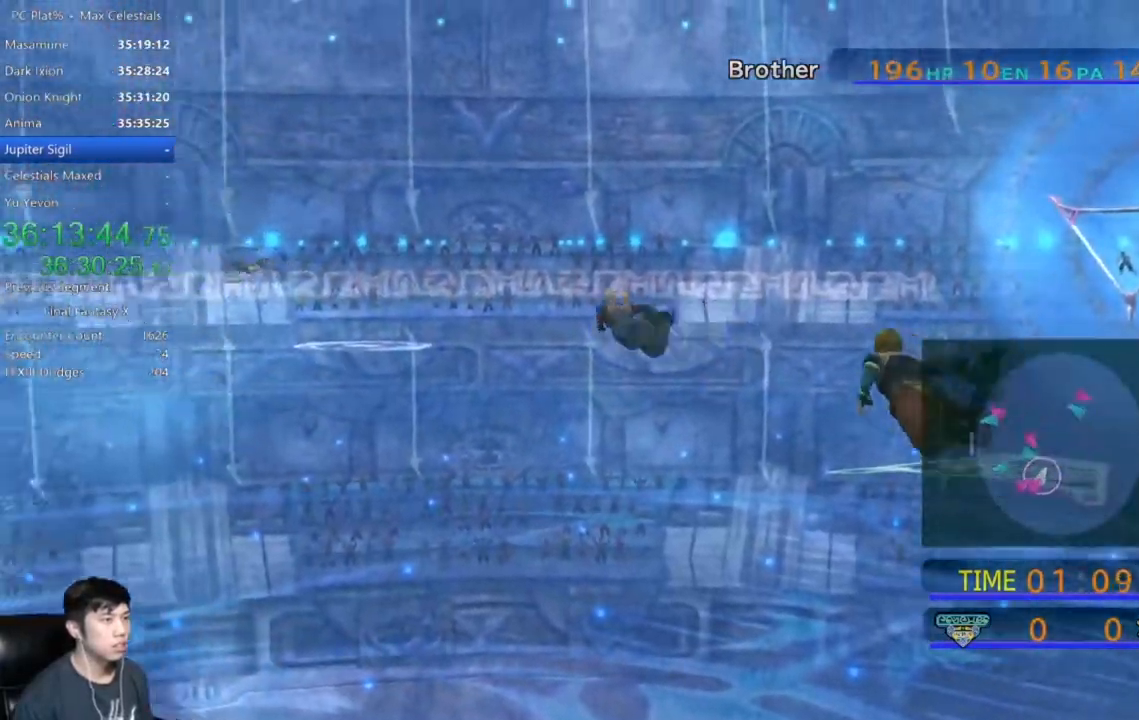
{"buttons": [], "left_stick": "up-right", "right_stick": "center", "events": []}
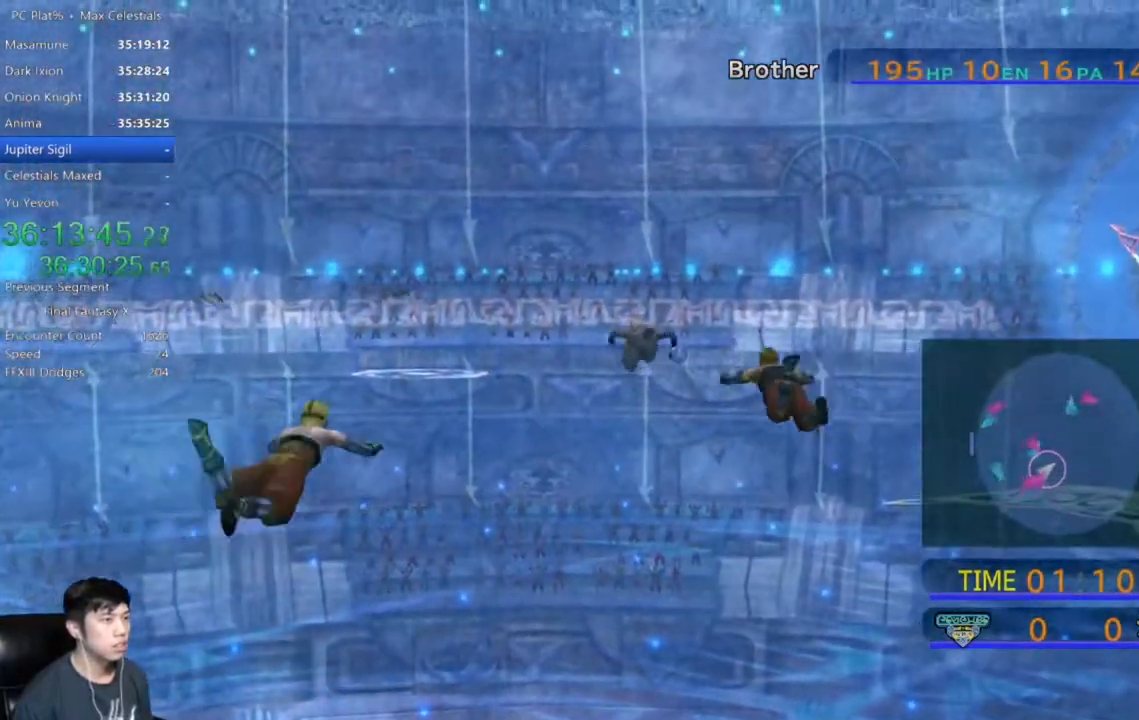
{"buttons": [], "left_stick": "up-right", "right_stick": "center", "events": []}
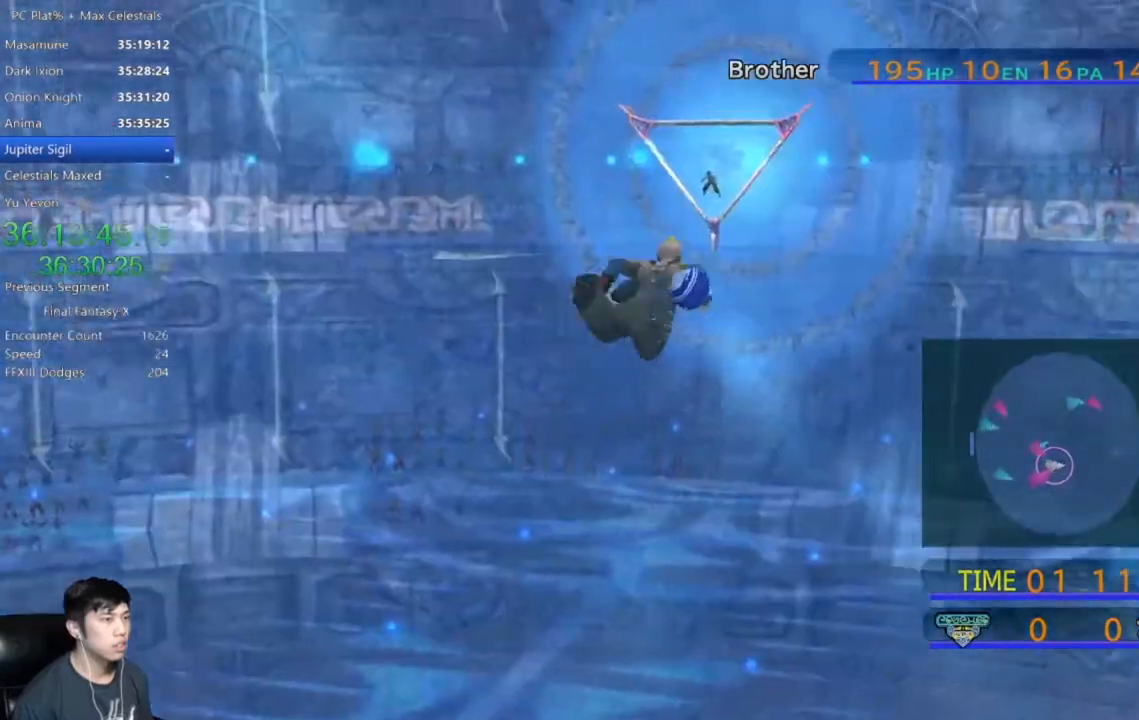
{"buttons": [], "left_stick": "up-right", "right_stick": "center", "events": []}
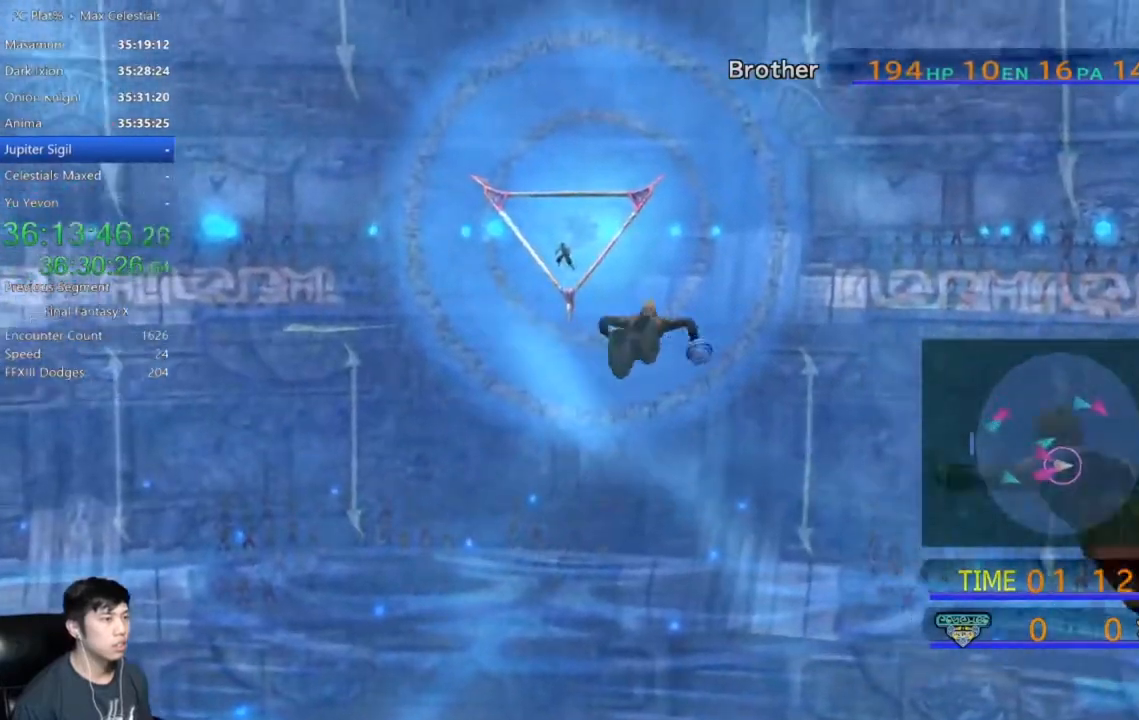
{"buttons": [], "left_stick": "right", "right_stick": "center", "events": [[401, "left_stick", "right"]]}
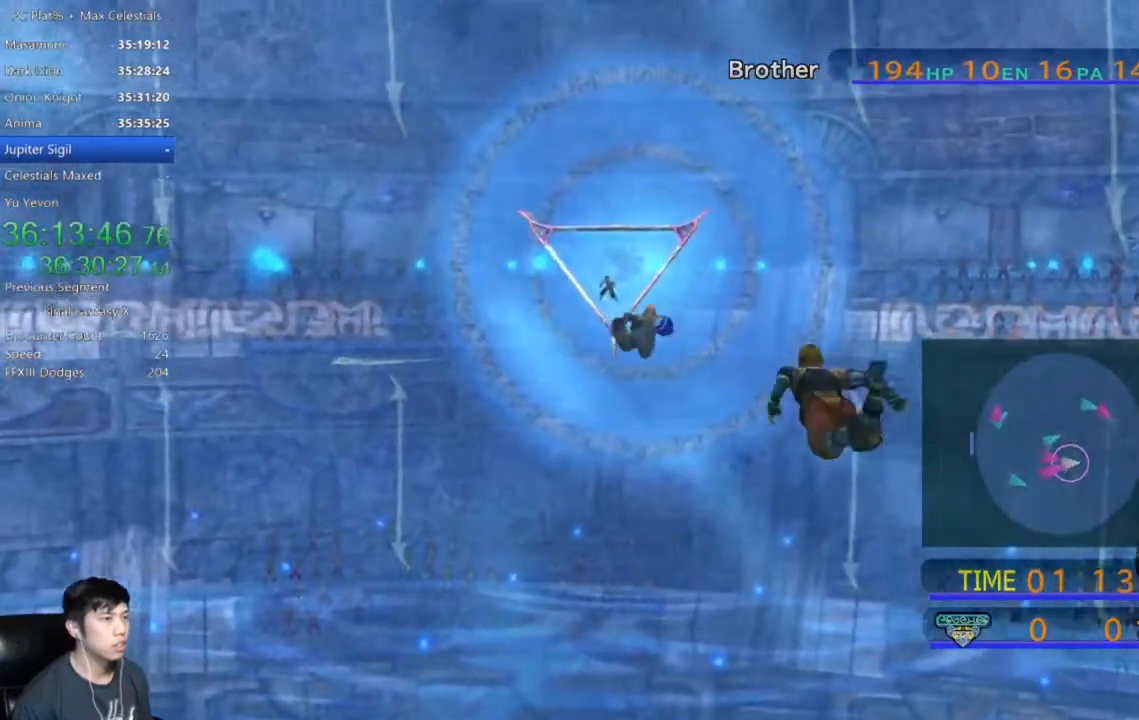
{"buttons": [], "left_stick": "right", "right_stick": "center", "events": []}
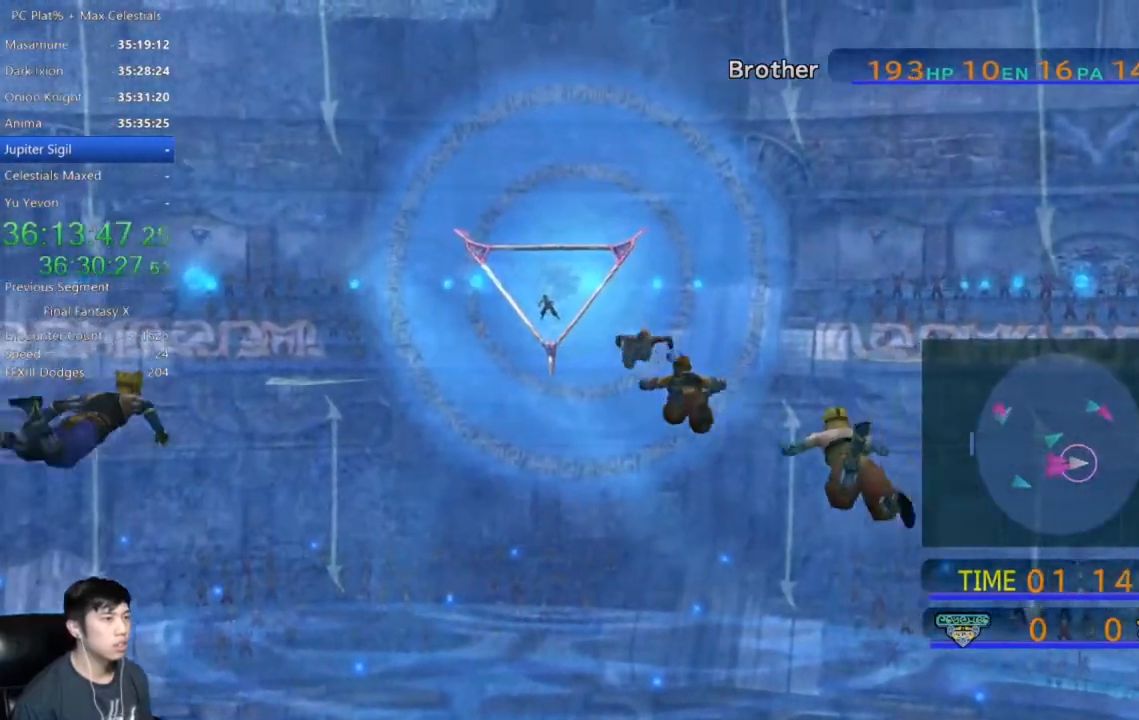
{"buttons": [], "left_stick": "right", "right_stick": "center", "events": []}
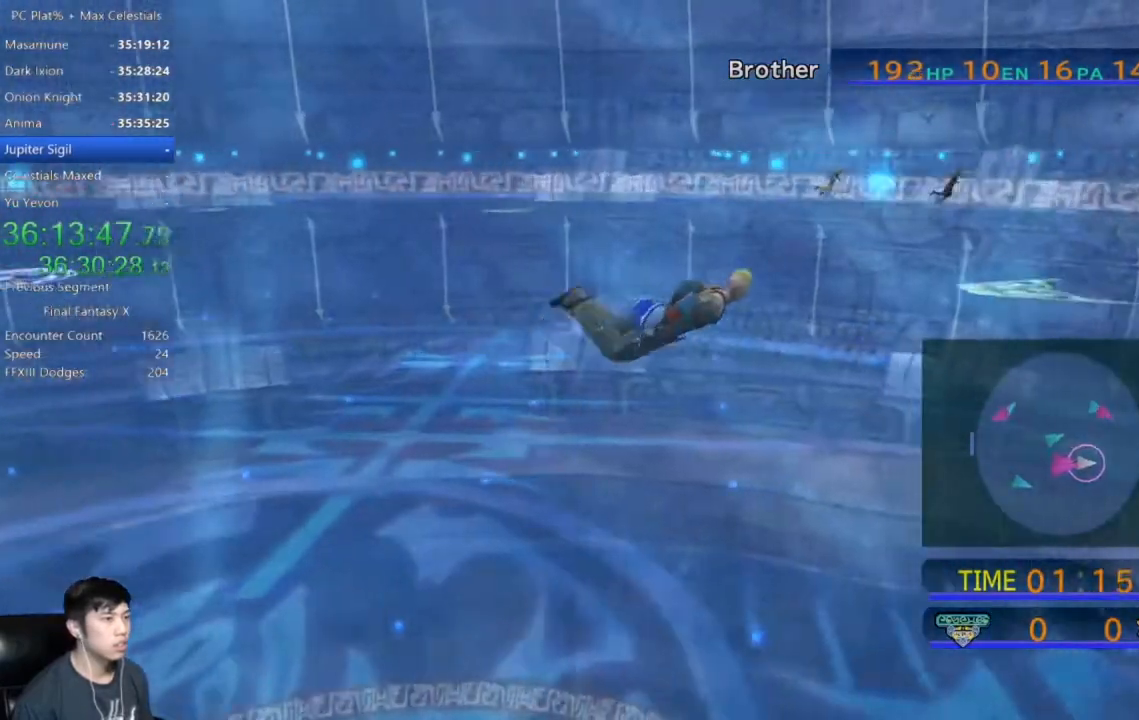
{"buttons": [], "left_stick": "right", "right_stick": "center", "events": []}
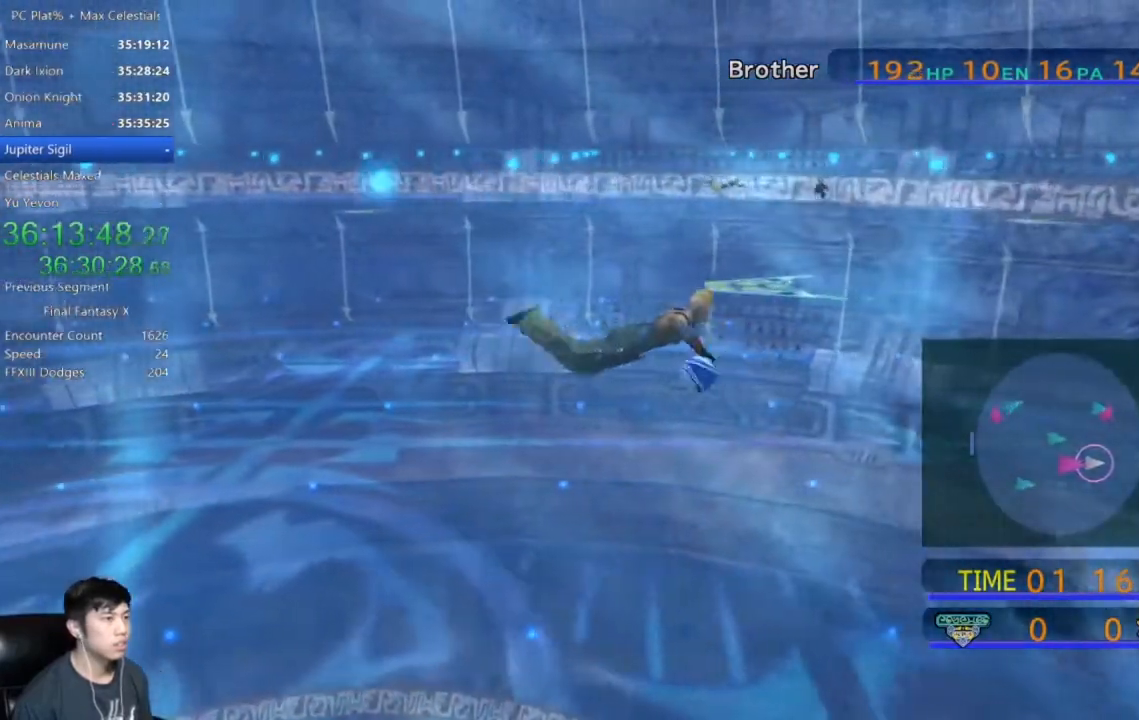
{"buttons": [], "left_stick": "right", "right_stick": "center", "events": []}
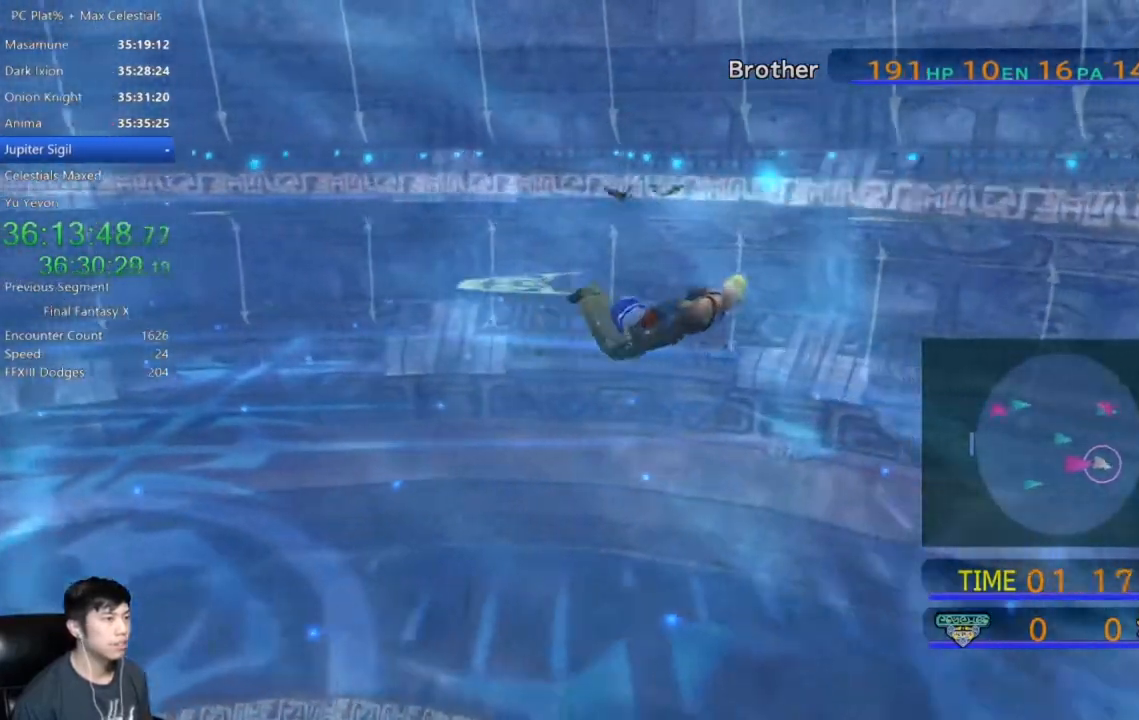
{"buttons": [], "left_stick": "down-right", "right_stick": "center", "events": [[33, "left_stick", "down-right"]]}
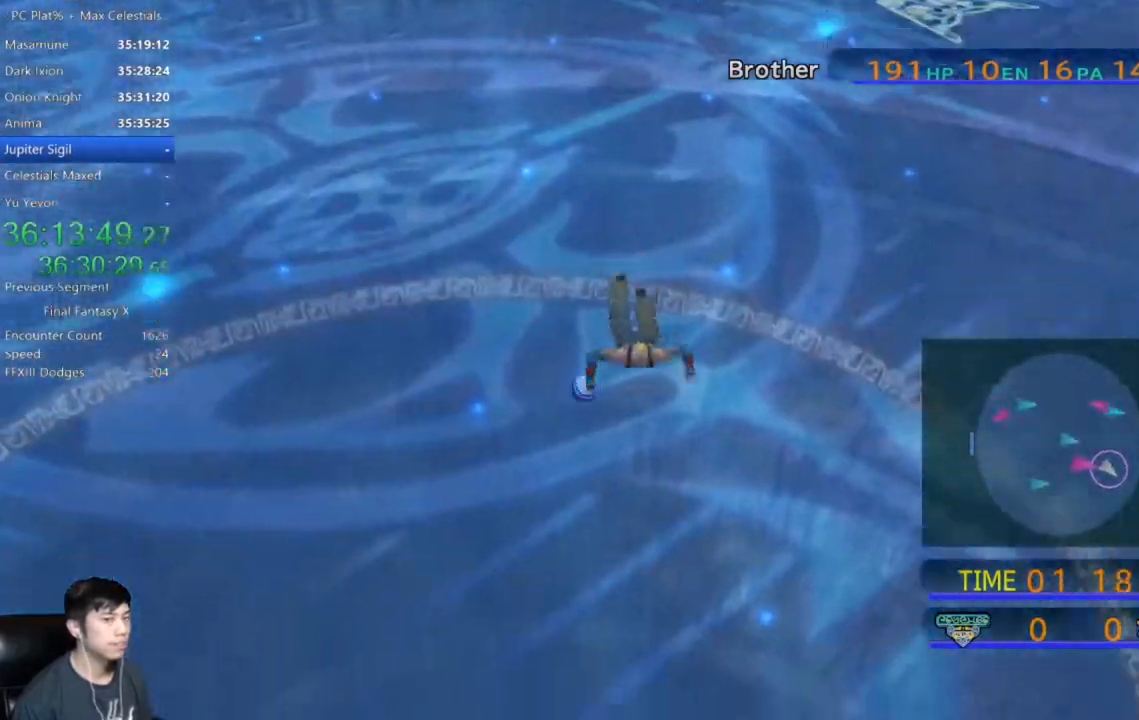
{"buttons": [], "left_stick": "down", "right_stick": "center", "events": [[434, "left_stick", "down"]]}
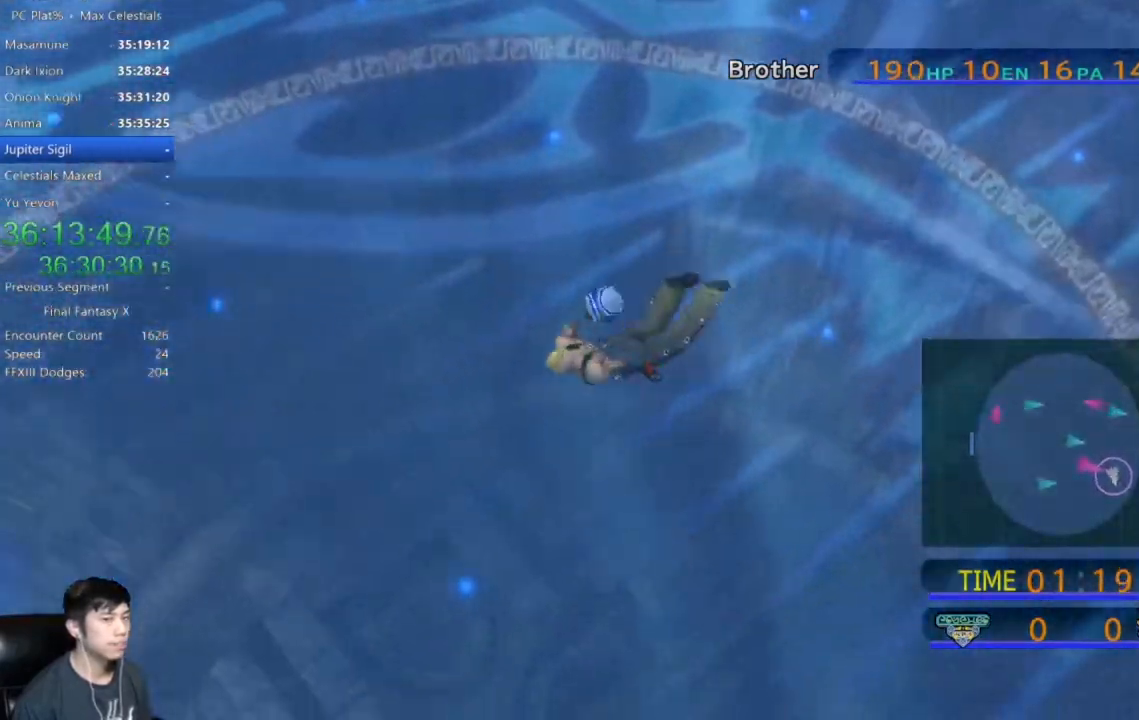
{"buttons": [], "left_stick": "down", "right_stick": "center", "events": []}
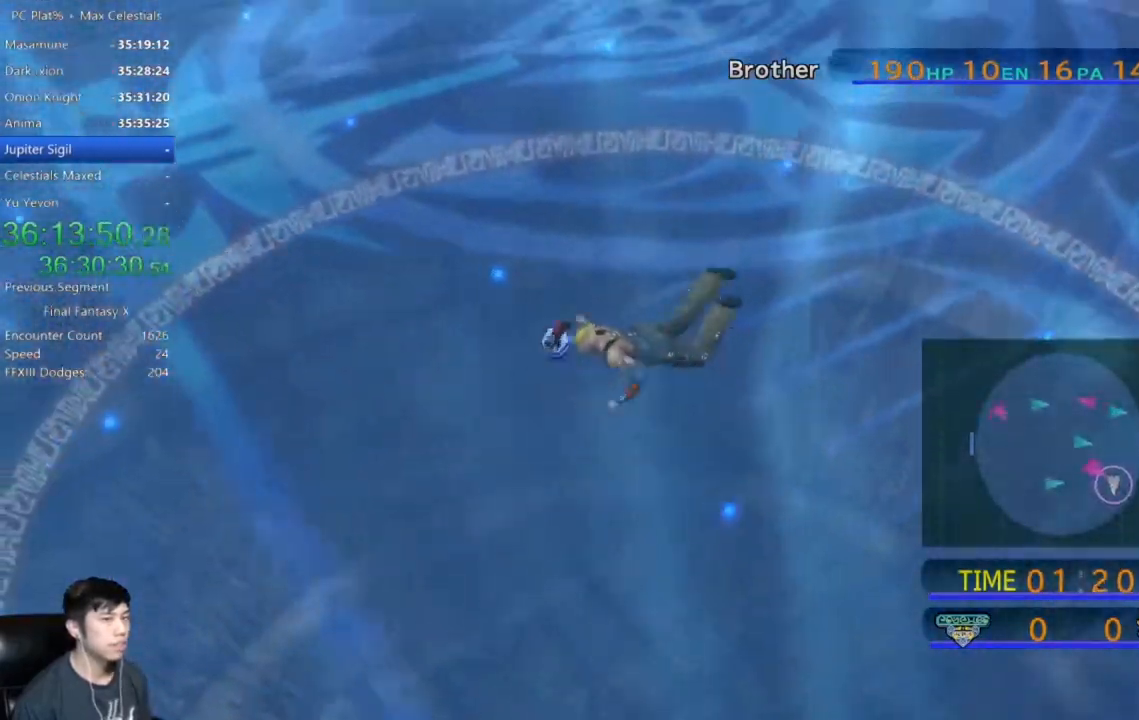
{"buttons": [], "left_stick": "down", "right_stick": "center", "events": []}
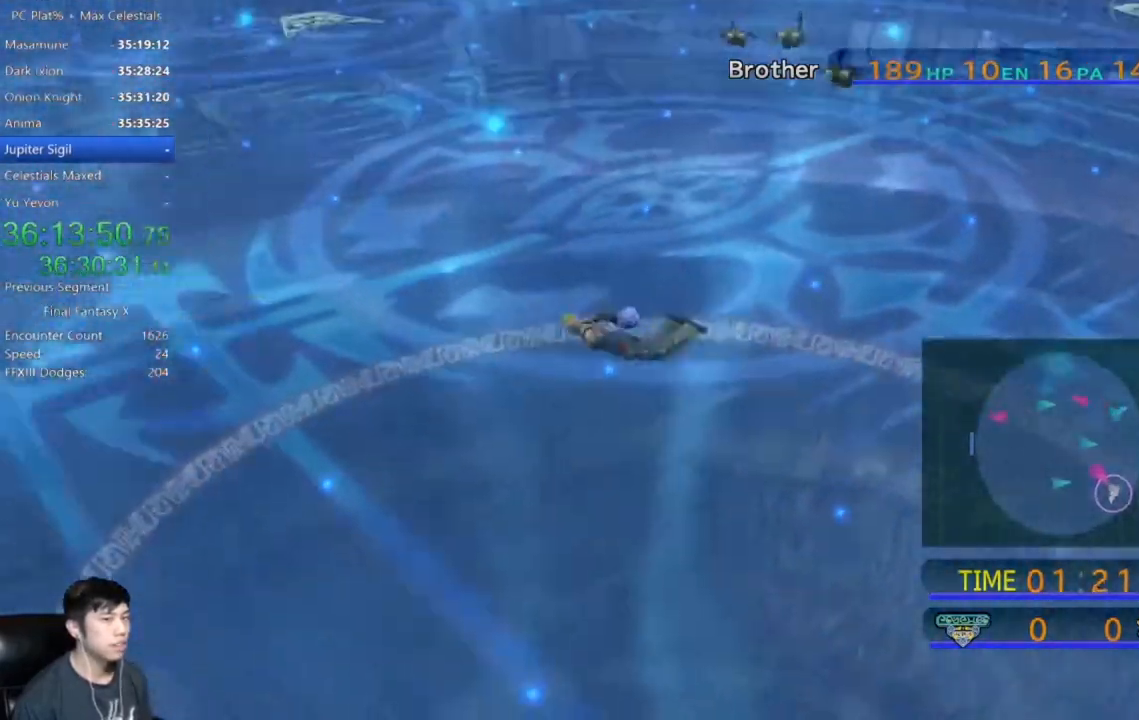
{"buttons": [], "left_stick": "down-left", "right_stick": "center", "events": [[33, "left_stick", "down-left"]]}
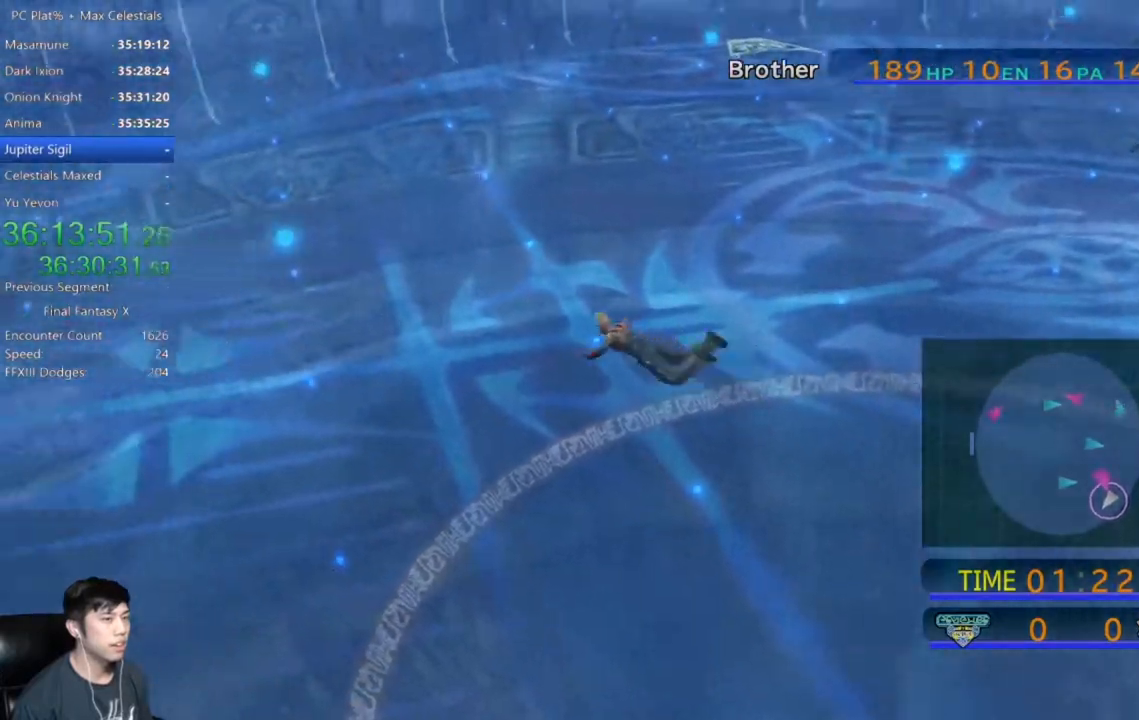
{"buttons": [], "left_stick": "down-left", "right_stick": "center", "events": []}
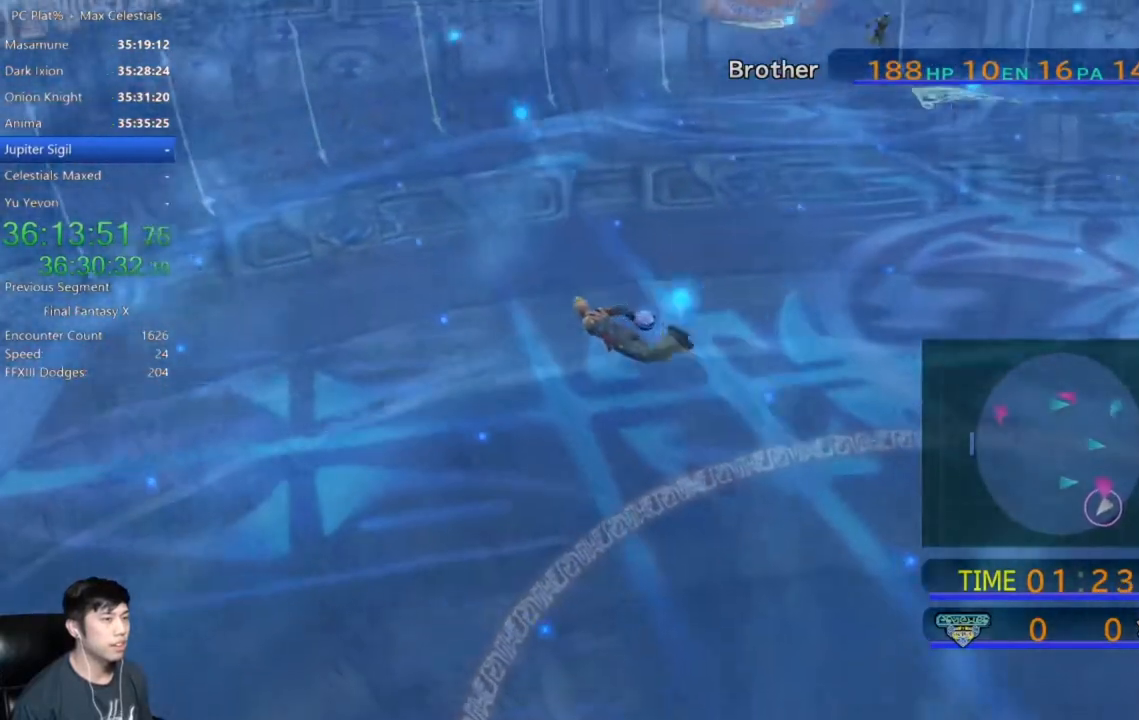
{"buttons": [], "left_stick": "down-left", "right_stick": "center", "events": []}
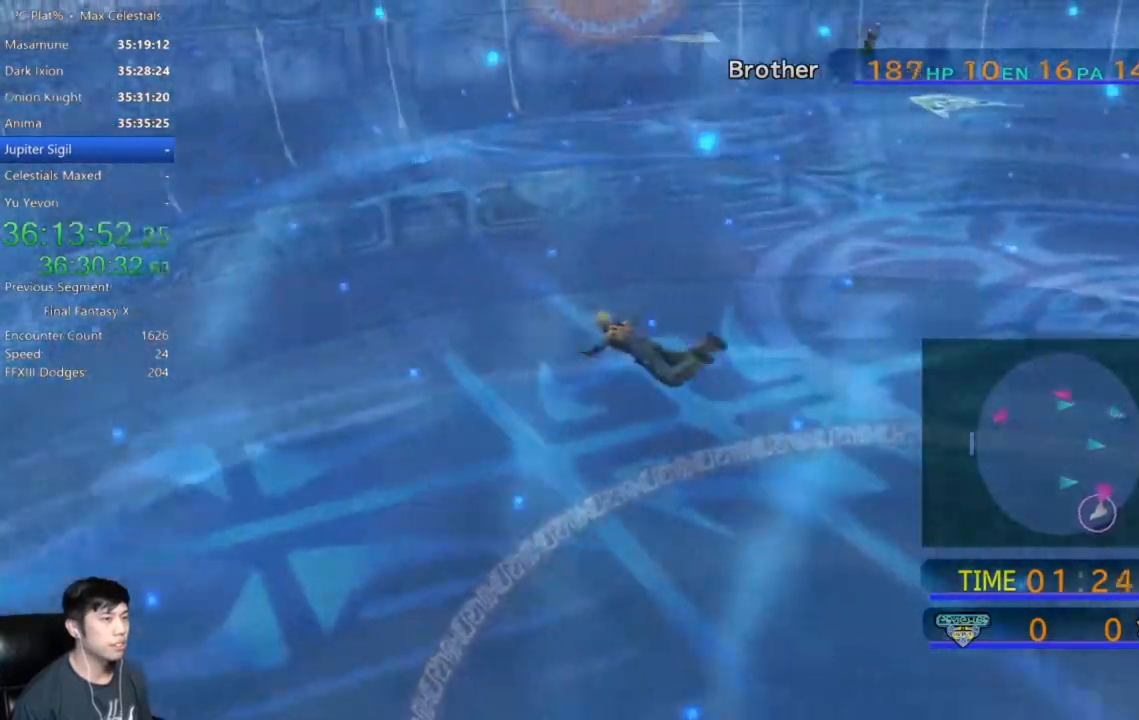
{"buttons": [], "left_stick": "left", "right_stick": "center", "events": [[334, "left_stick", "left"]]}
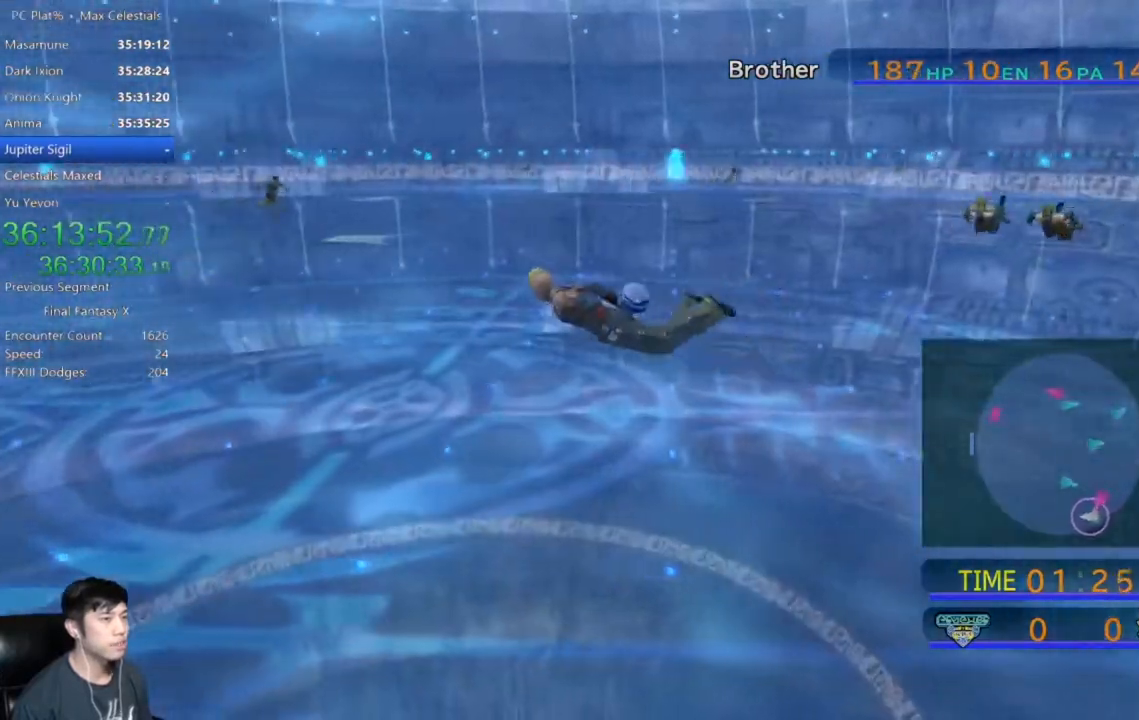
{"buttons": [], "left_stick": "left", "right_stick": "center", "events": []}